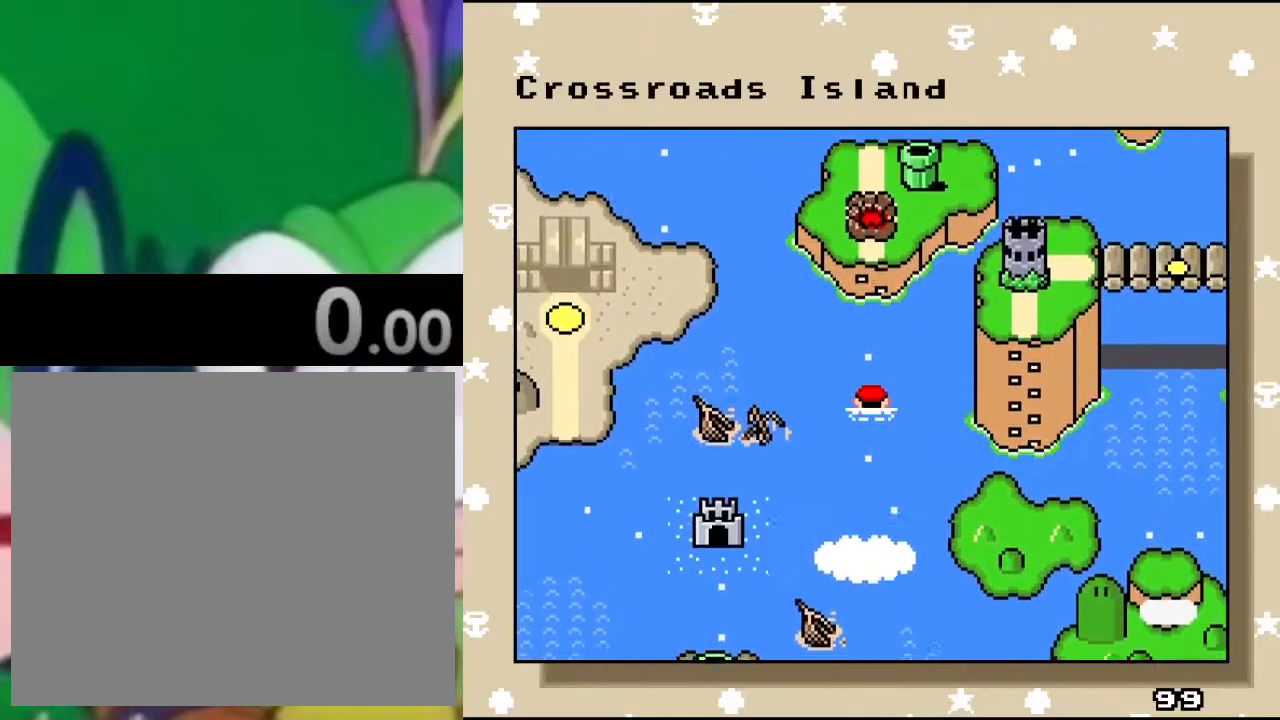
Gameplay with a controller (PlayStation layout); each line is a JSON object with the inputs held at the frame after it. "events" lists button and stick changes between this image and that frame as [ms after this image, input, new state], when the widget could be followed in between.
{"buttons": [], "left_stick": "center", "right_stick": "center", "events": []}
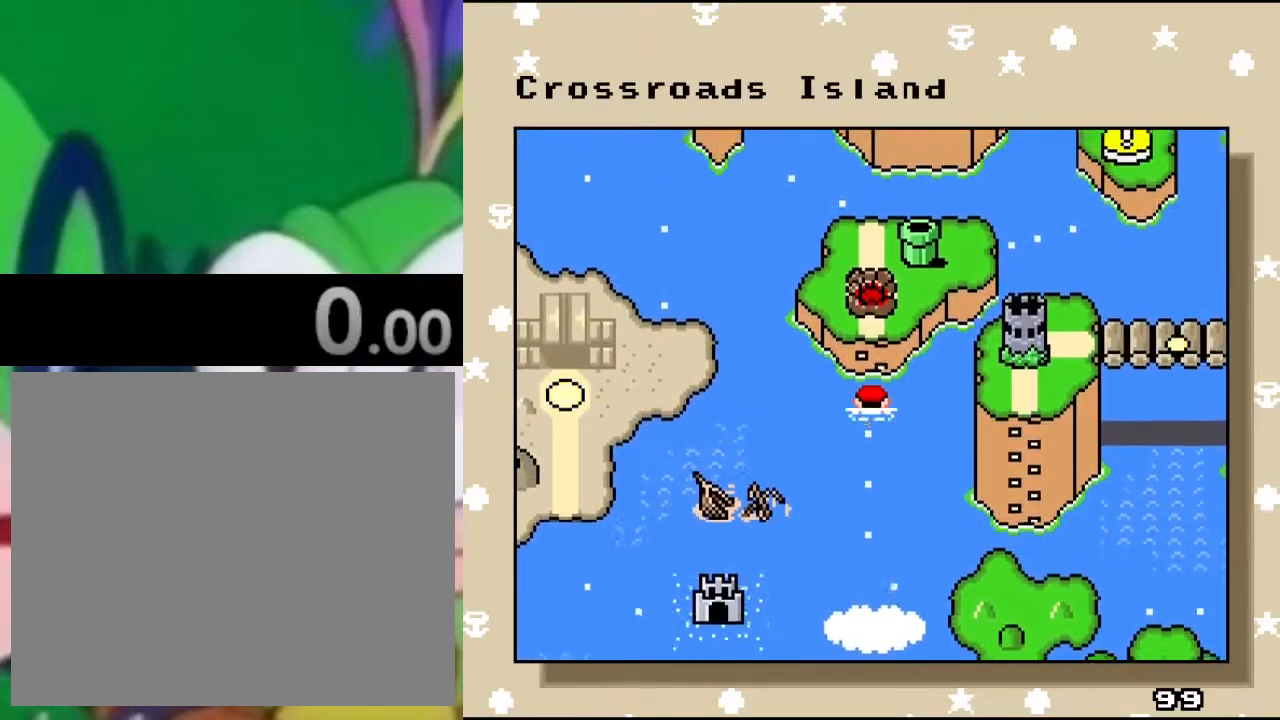
{"buttons": [], "left_stick": "center", "right_stick": "center", "events": []}
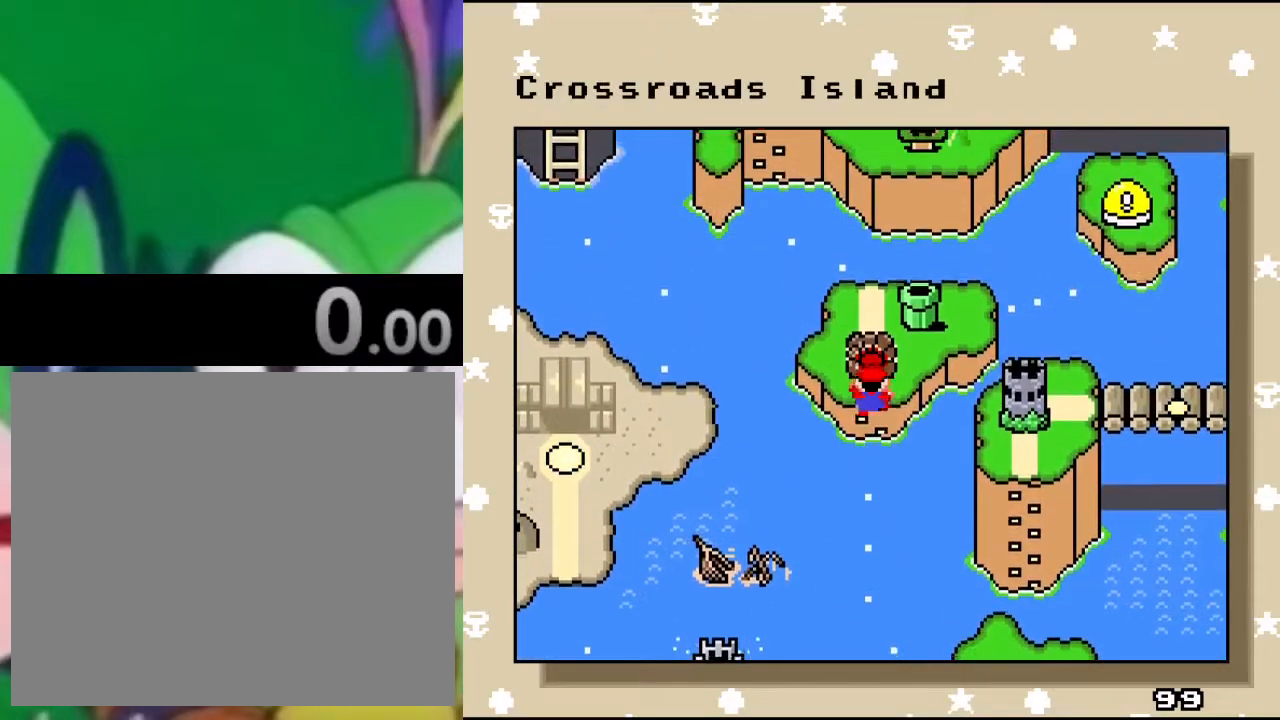
{"buttons": ["DPAD_DOWN"], "left_stick": "center", "right_stick": "center", "events": [[400, "DPAD_DOWN", "down"]]}
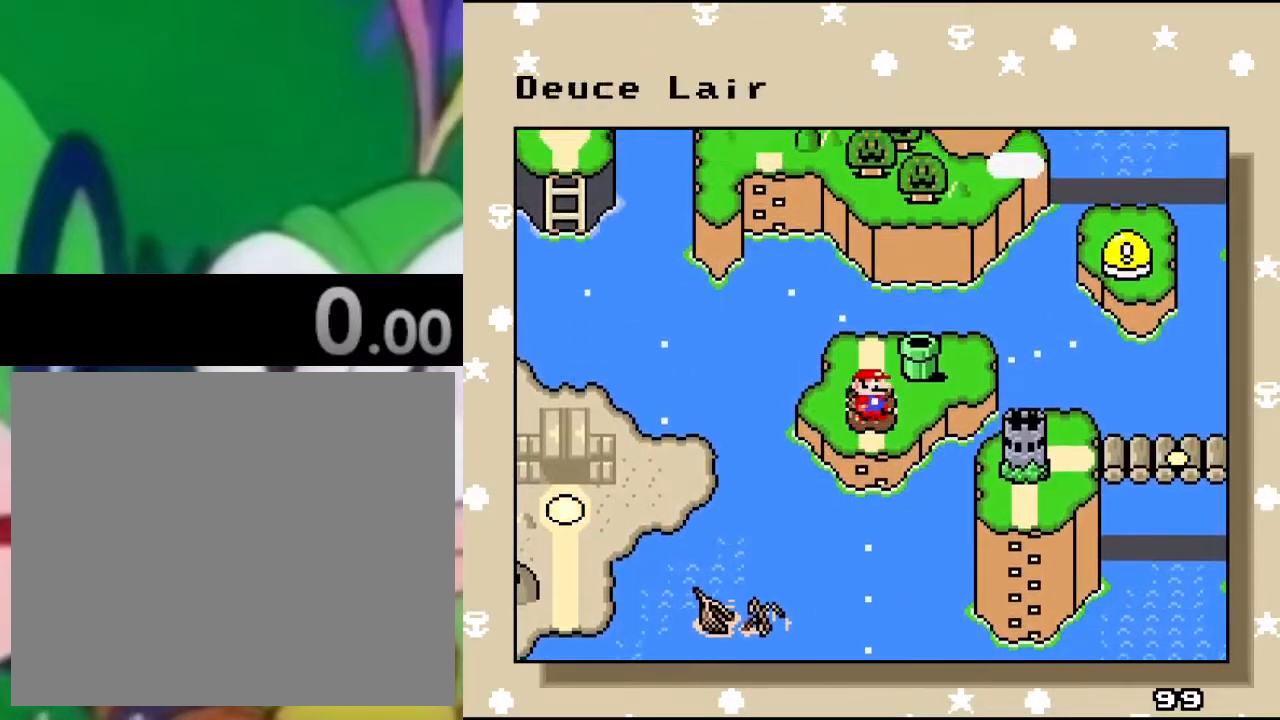
{"buttons": [], "left_stick": "center", "right_stick": "center", "events": [[17, "DPAD_DOWN", "up"], [200, "DPAD_UP", "down"], [367, "DPAD_UP", "up"]]}
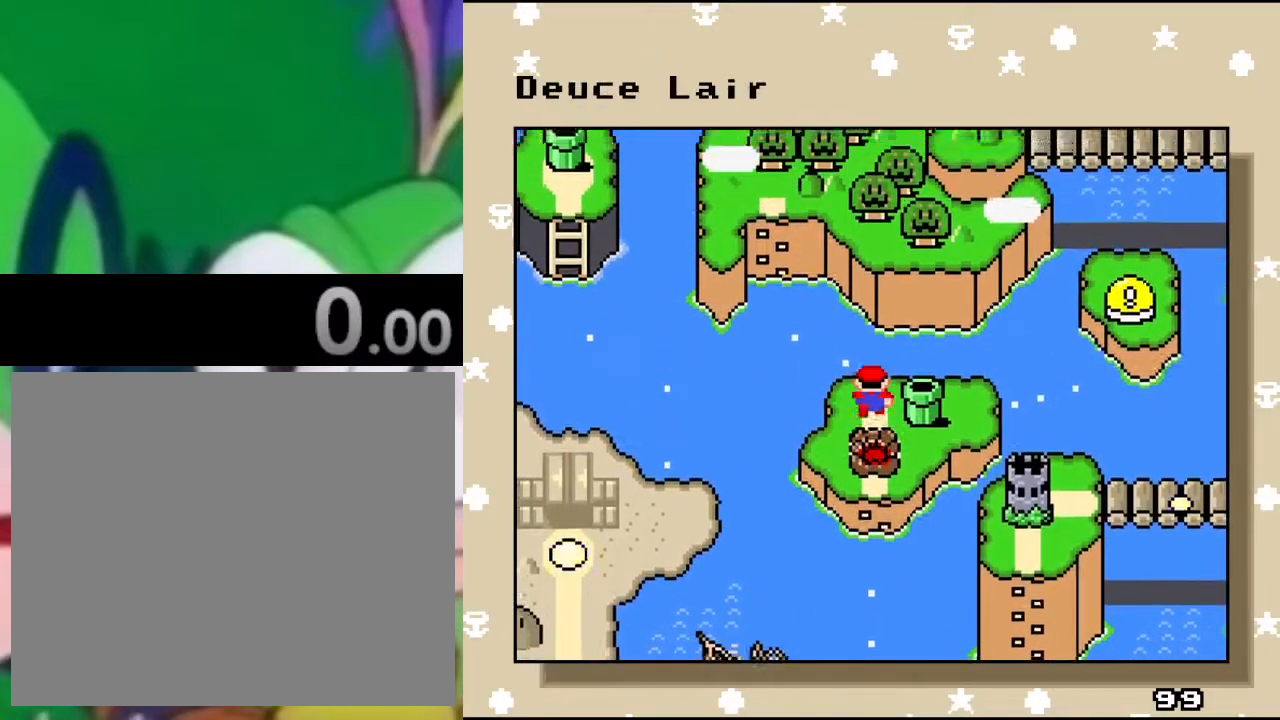
{"buttons": [], "left_stick": "center", "right_stick": "center", "events": [[50, "DPAD_UP", "down"], [116, "DPAD_UP", "up"]]}
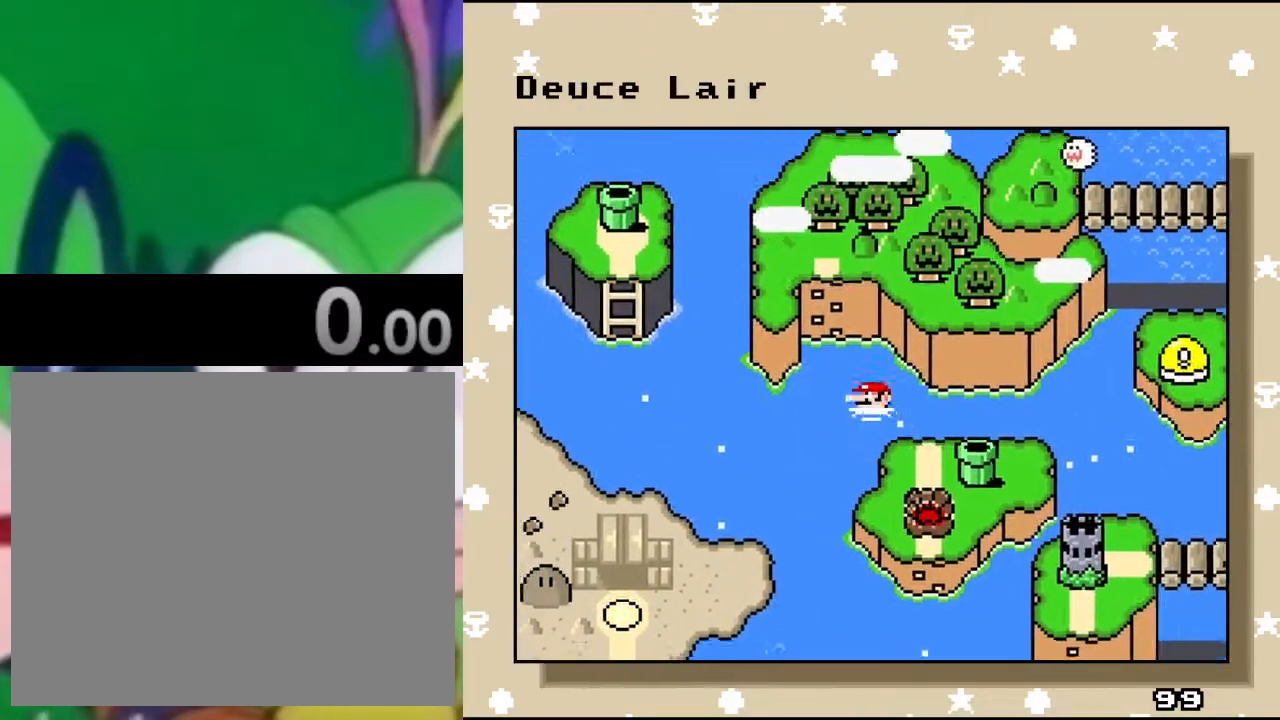
{"buttons": [], "left_stick": "center", "right_stick": "center", "events": []}
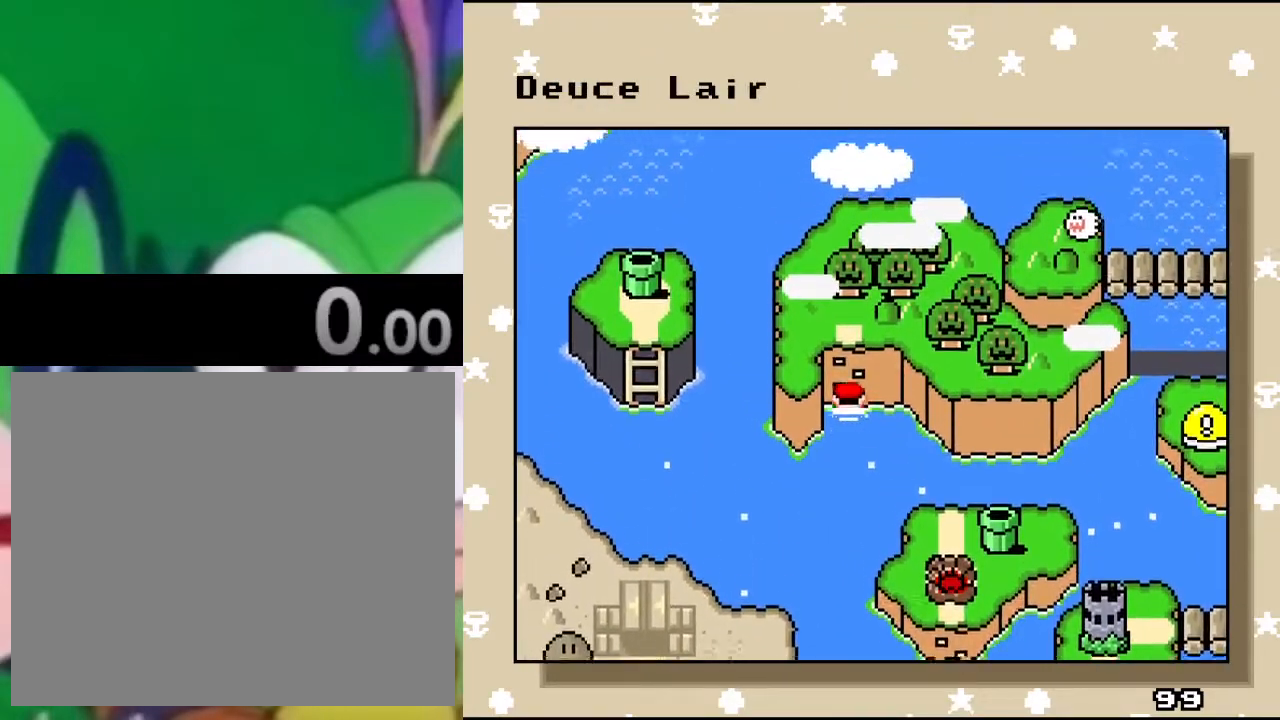
{"buttons": [], "left_stick": "center", "right_stick": "center", "events": []}
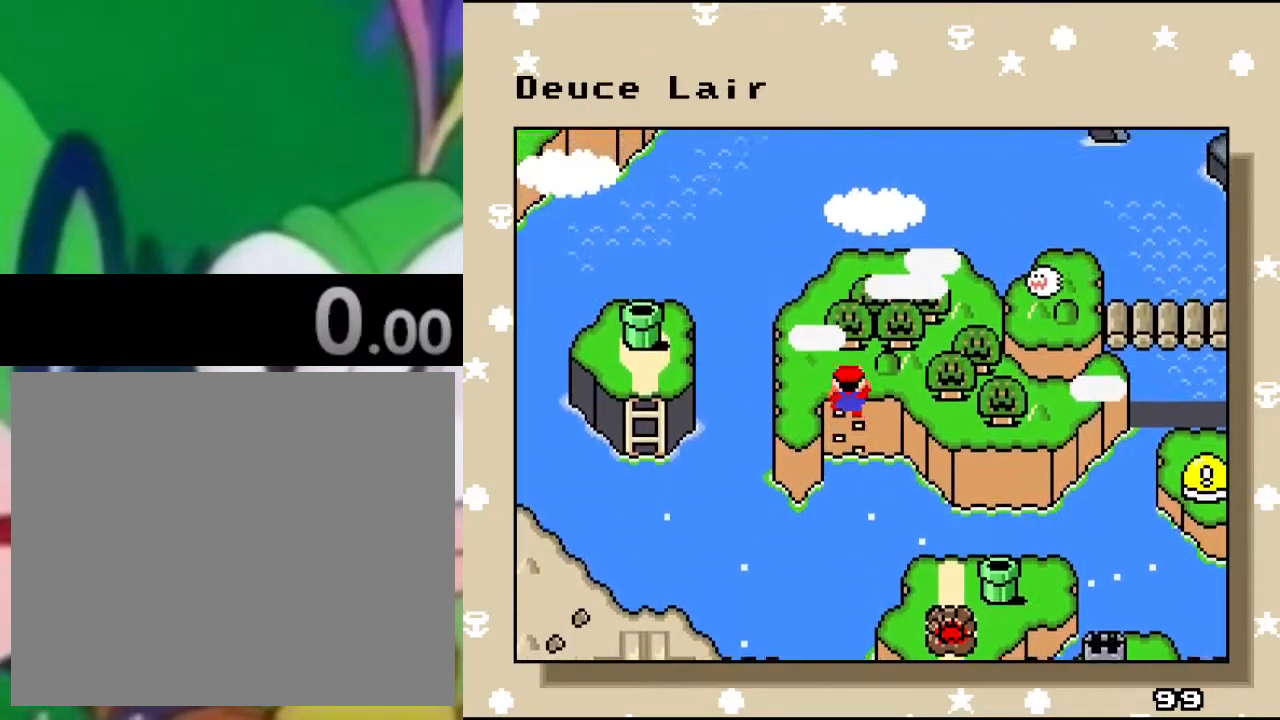
{"buttons": ["CROSS"], "left_stick": "center", "right_stick": "center", "events": [[434, "CROSS", "down"]]}
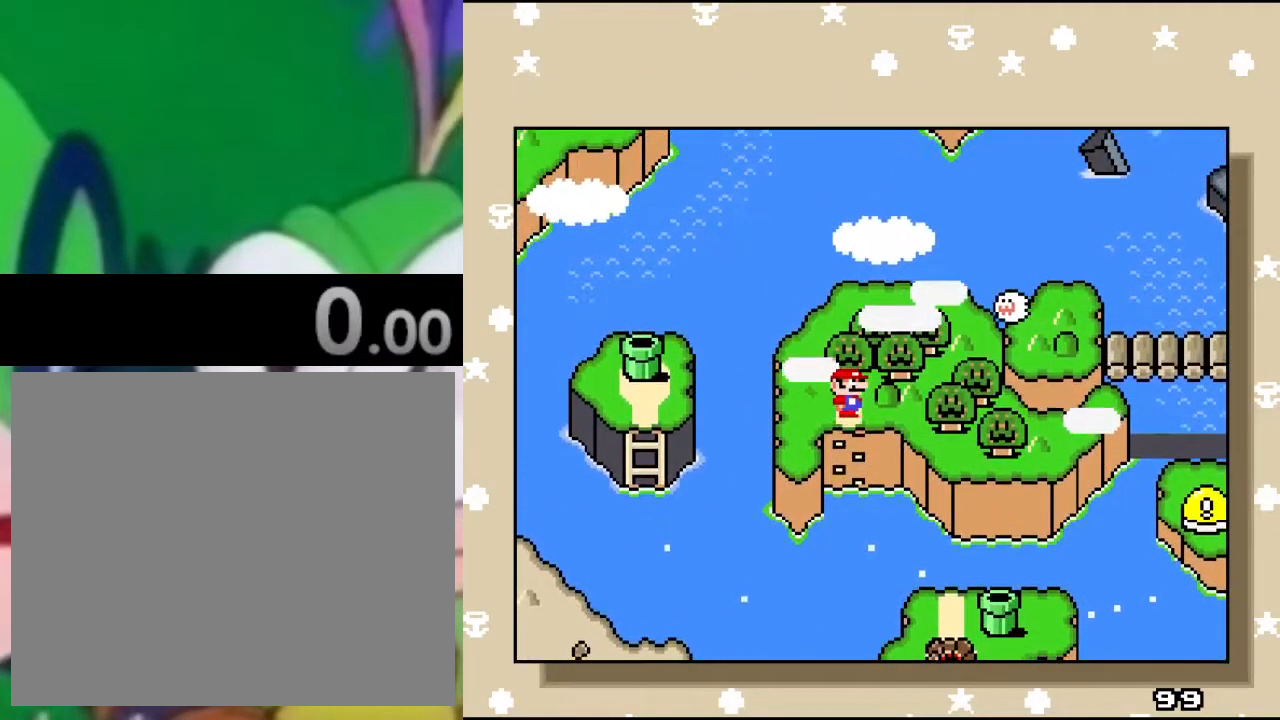
{"buttons": [], "left_stick": "center", "right_stick": "center", "events": [[67, "CROSS", "up"], [167, "CROSS", "down"], [251, "CROSS", "up"]]}
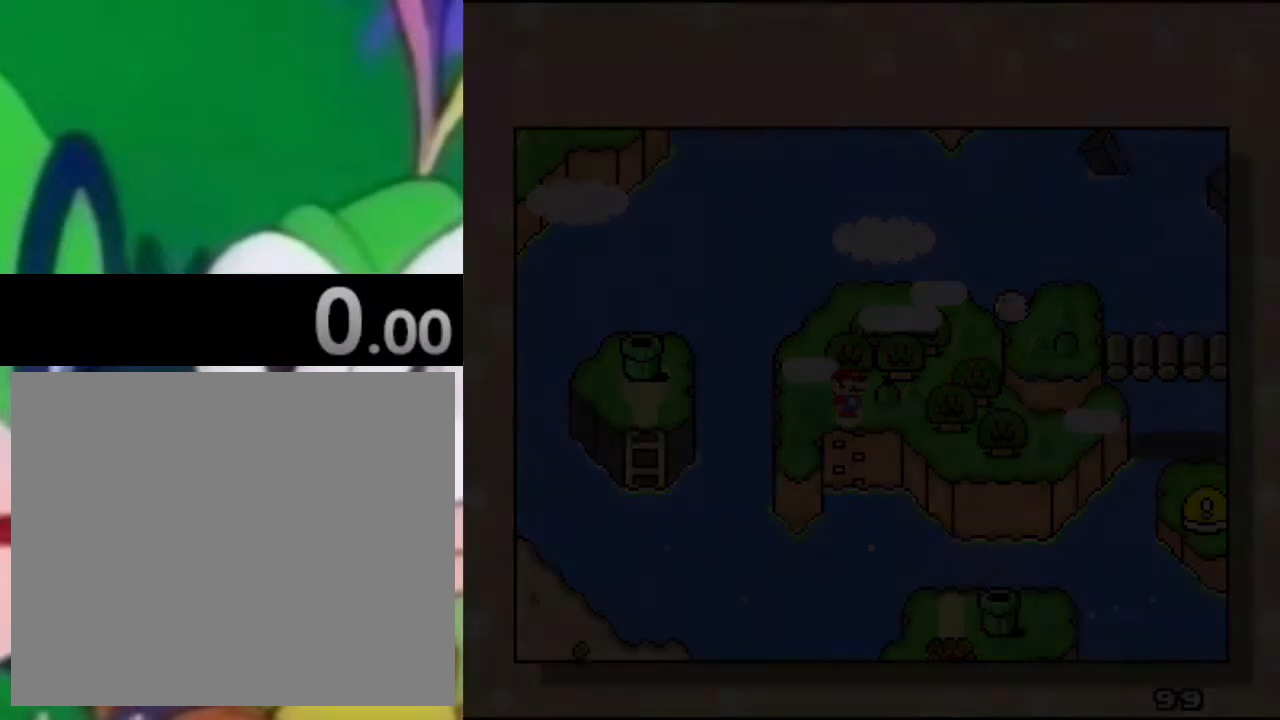
{"buttons": [], "left_stick": "center", "right_stick": "center", "events": []}
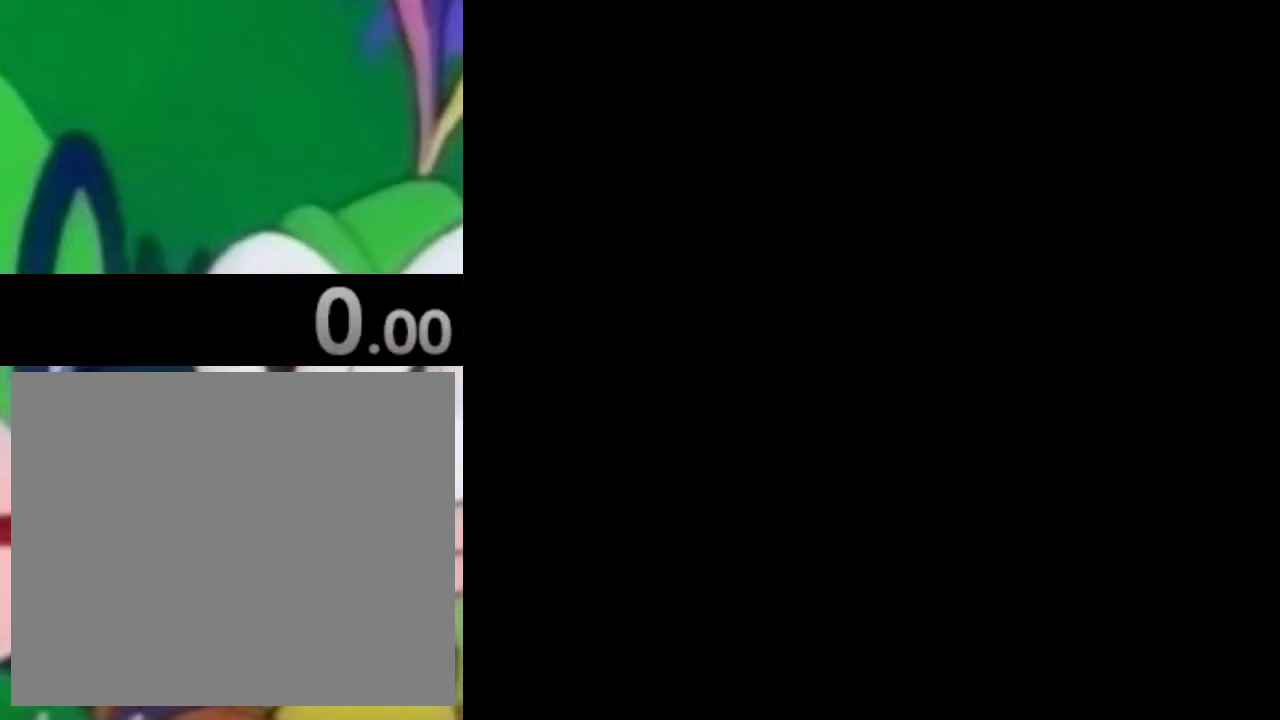
{"buttons": [], "left_stick": "center", "right_stick": "center", "events": []}
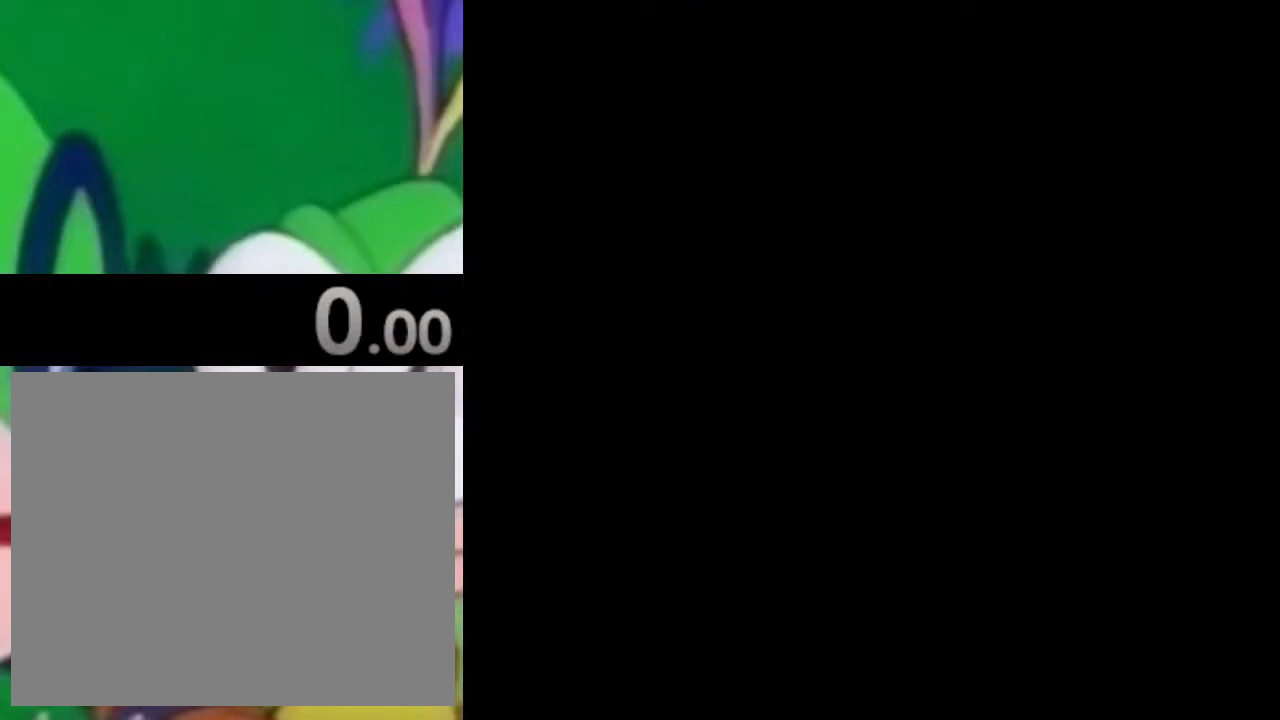
{"buttons": [], "left_stick": "center", "right_stick": "center", "events": []}
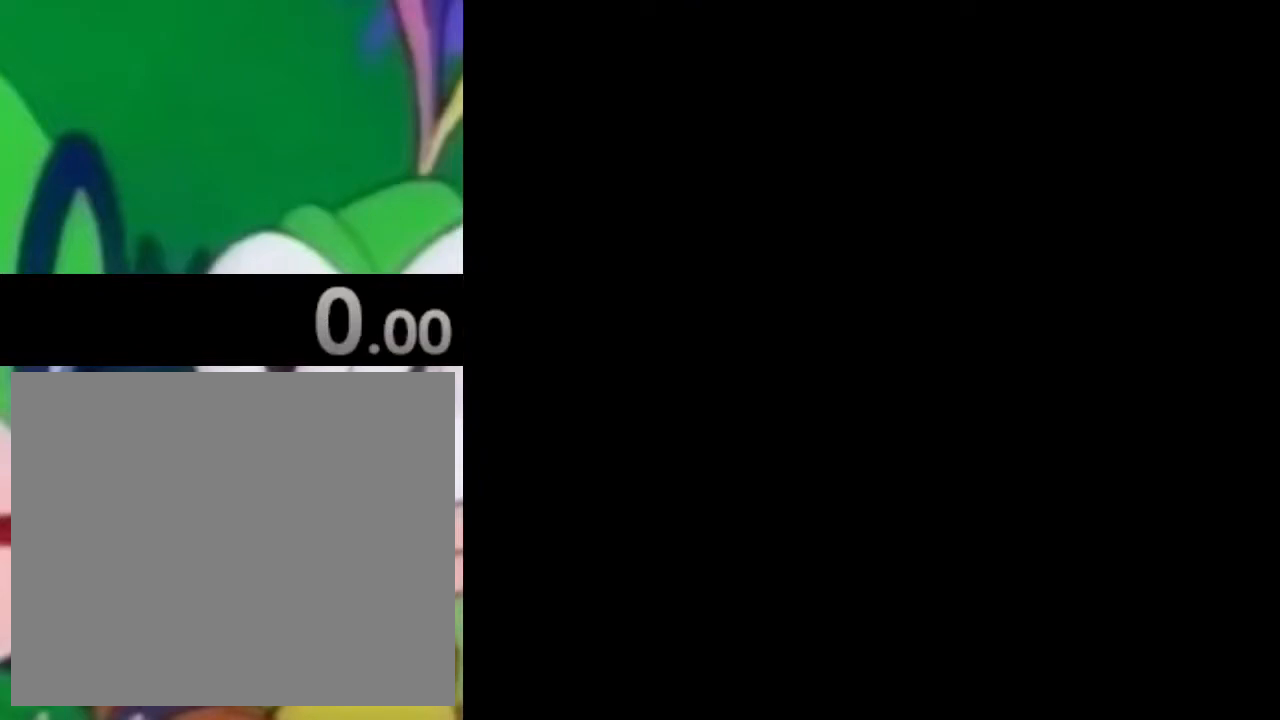
{"buttons": [], "left_stick": "center", "right_stick": "center", "events": []}
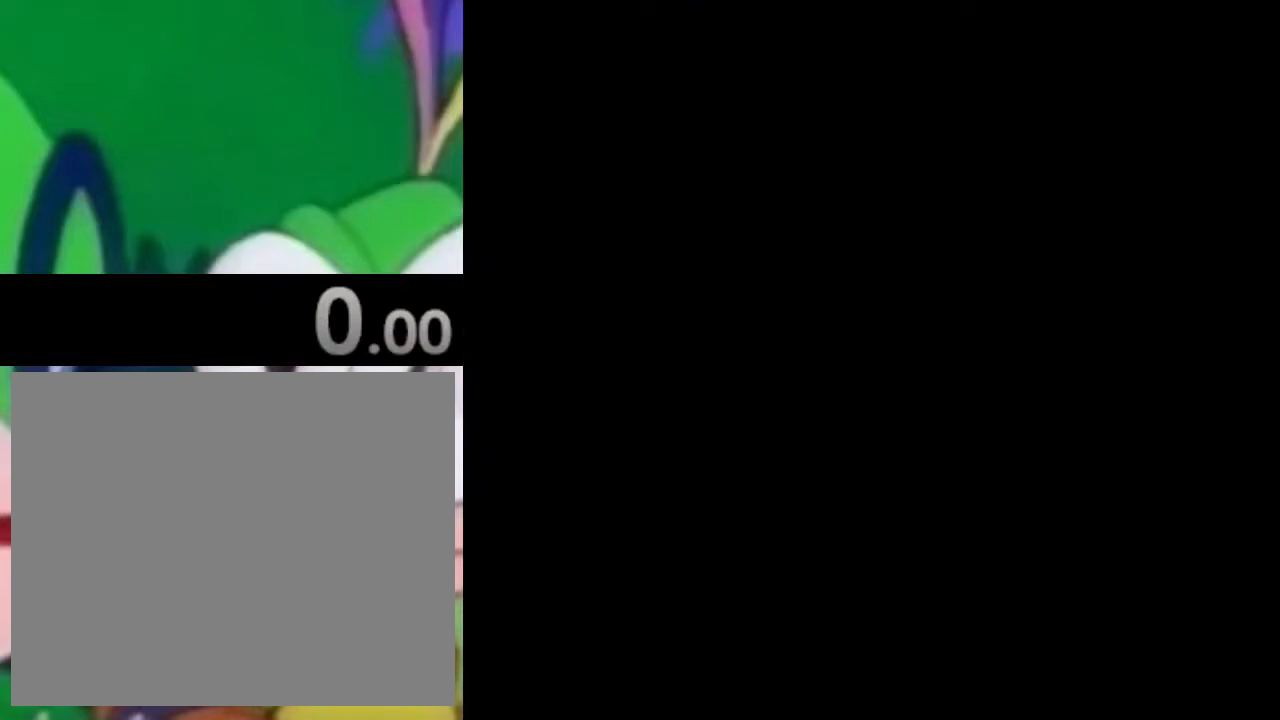
{"buttons": [], "left_stick": "center", "right_stick": "center", "events": []}
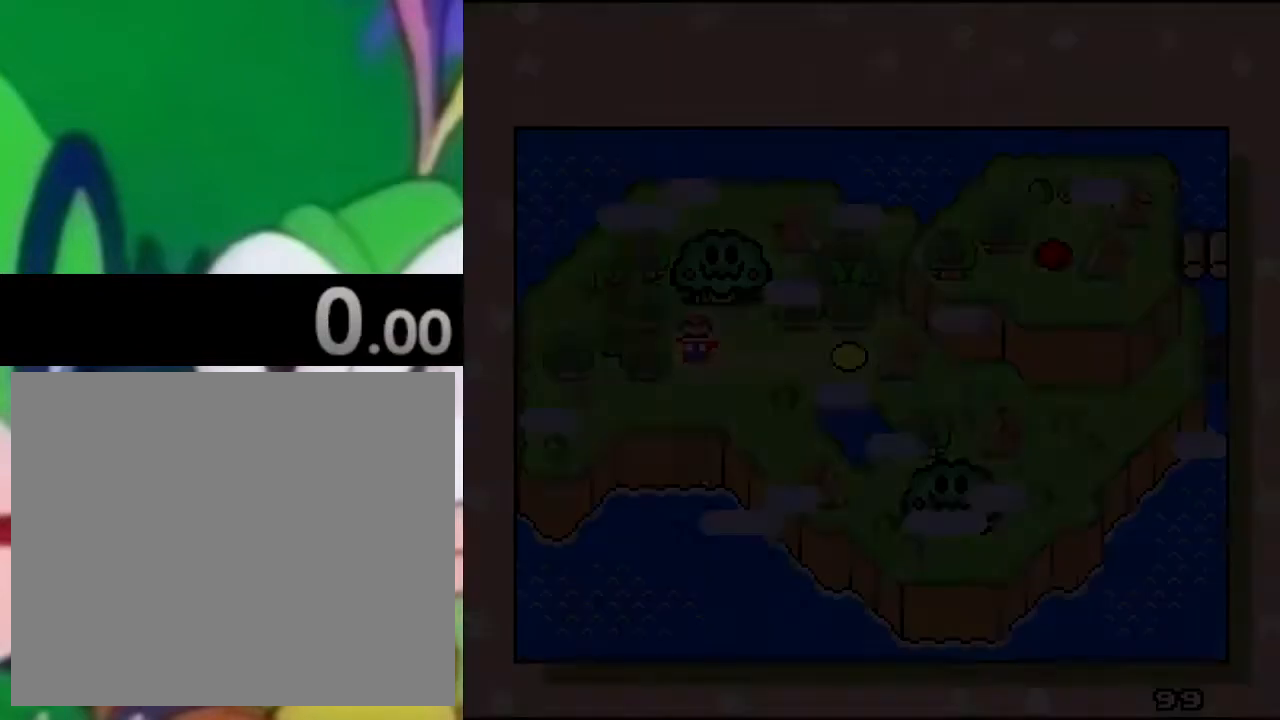
{"buttons": ["DPAD_RIGHT"], "left_stick": "center", "right_stick": "center", "events": [[217, "DPAD_RIGHT", "down"], [350, "DPAD_RIGHT", "up"], [434, "DPAD_RIGHT", "down"]]}
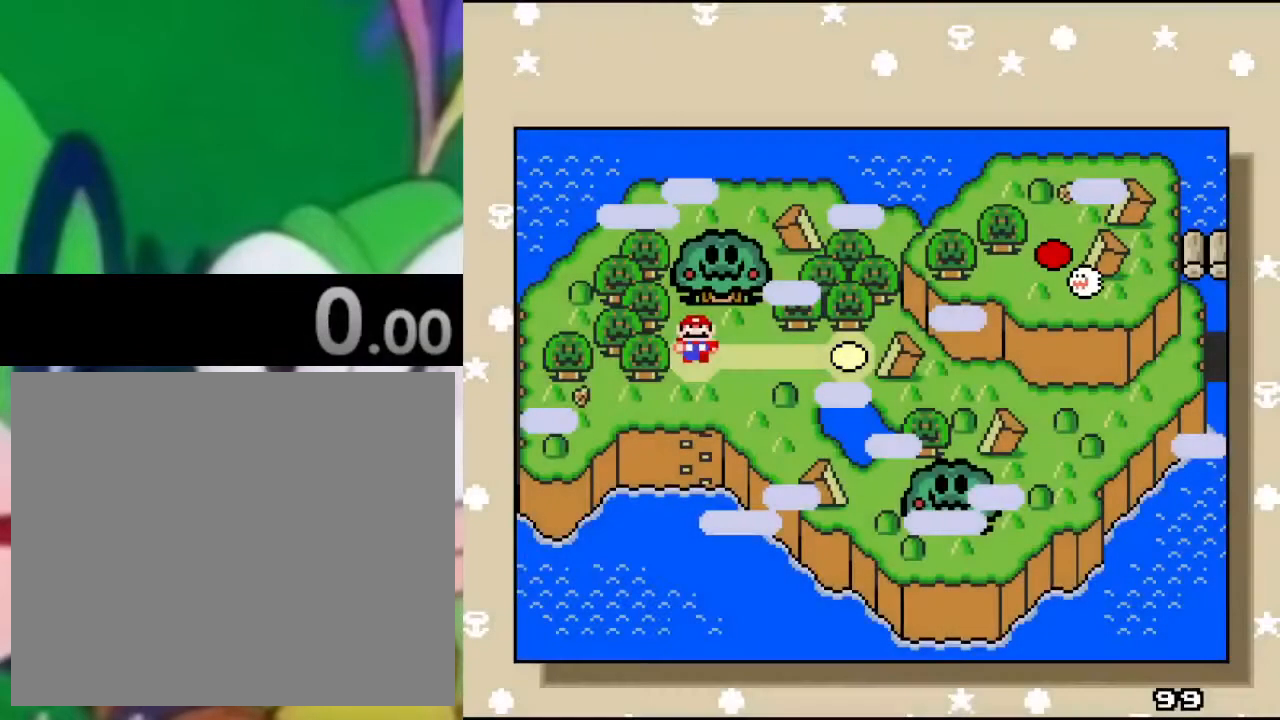
{"buttons": ["DPAD_RIGHT"], "left_stick": "center", "right_stick": "center", "events": [[34, "DPAD_RIGHT", "up"], [100, "DPAD_RIGHT", "down"], [201, "DPAD_RIGHT", "up"], [284, "DPAD_RIGHT", "down"], [367, "DPAD_RIGHT", "up"], [451, "DPAD_RIGHT", "down"]]}
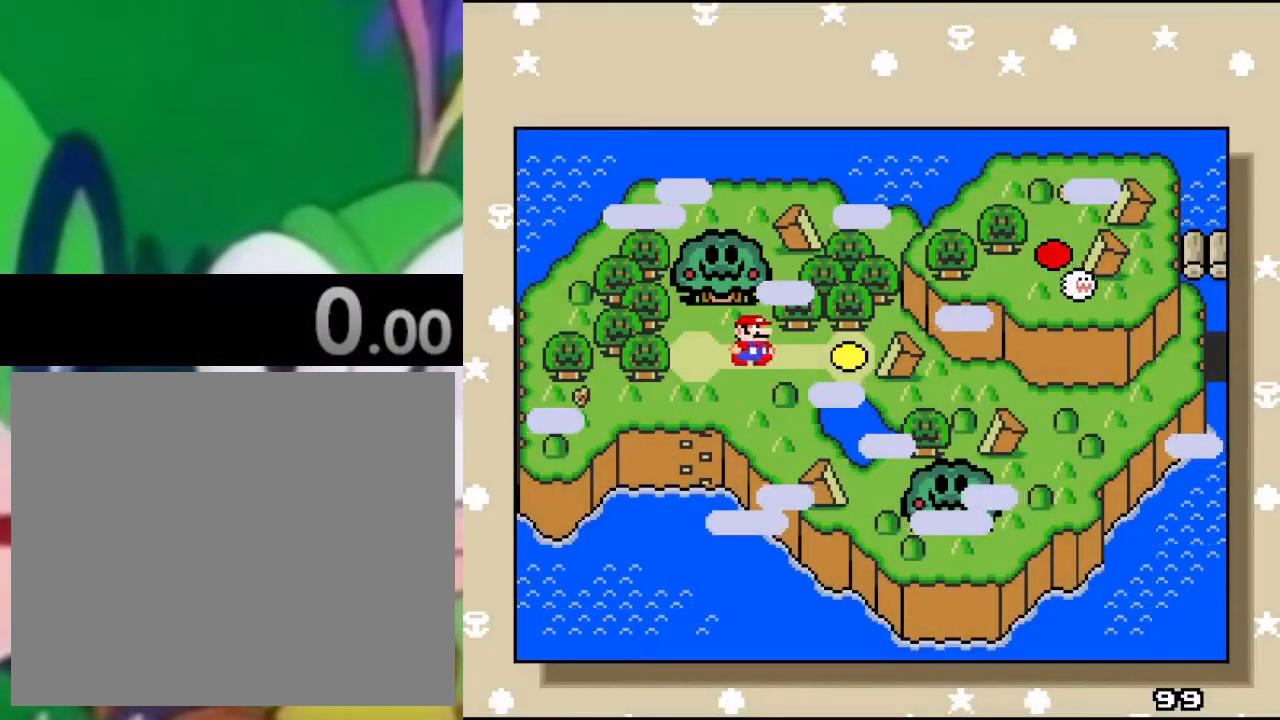
{"buttons": [], "left_stick": "center", "right_stick": "center", "events": [[50, "DPAD_RIGHT", "up"], [117, "DPAD_RIGHT", "down"], [233, "DPAD_RIGHT", "up"], [333, "DPAD_RIGHT", "down"], [450, "DPAD_RIGHT", "up"]]}